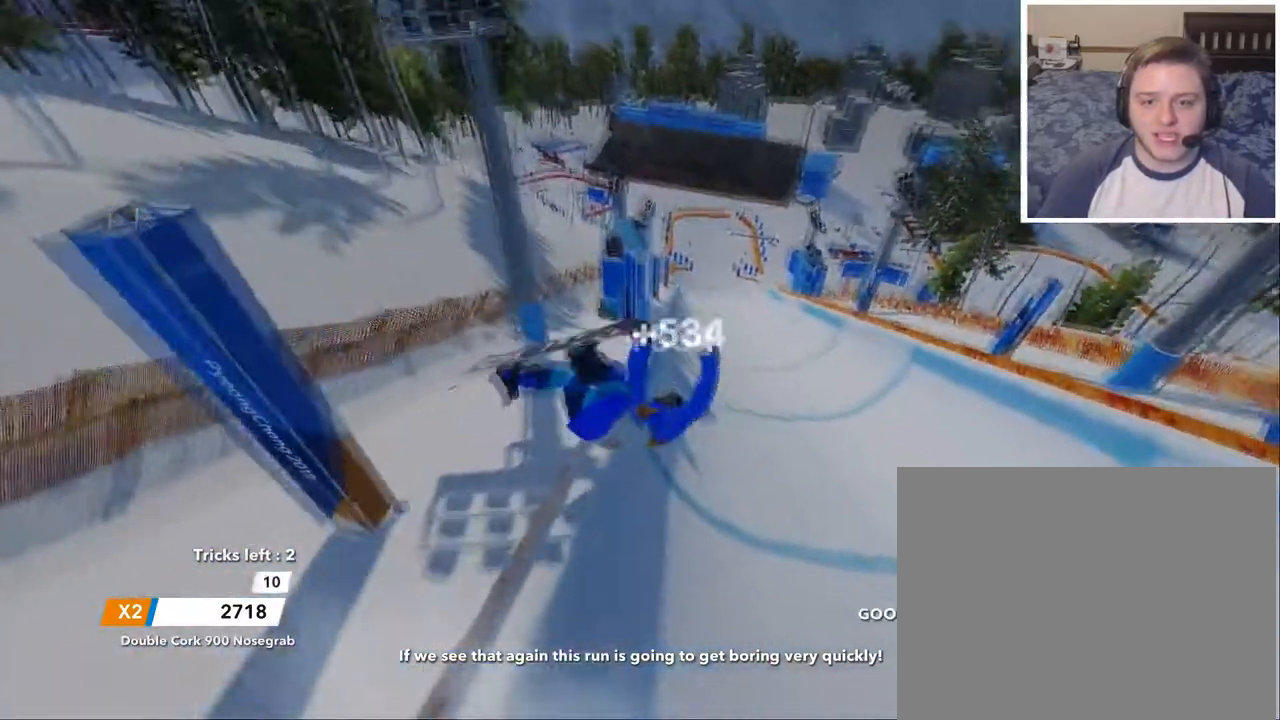
Gameplay with a controller (Xbox layout); each line is a JSON object with the inputs held at the frame after it. "events" lists button and stick changes between this image and that frame as [ms after this image, input, new state], when the widget could be followed in between.
{"buttons": ["R2"], "left_stick": "right", "right_stick": "up-left", "events": []}
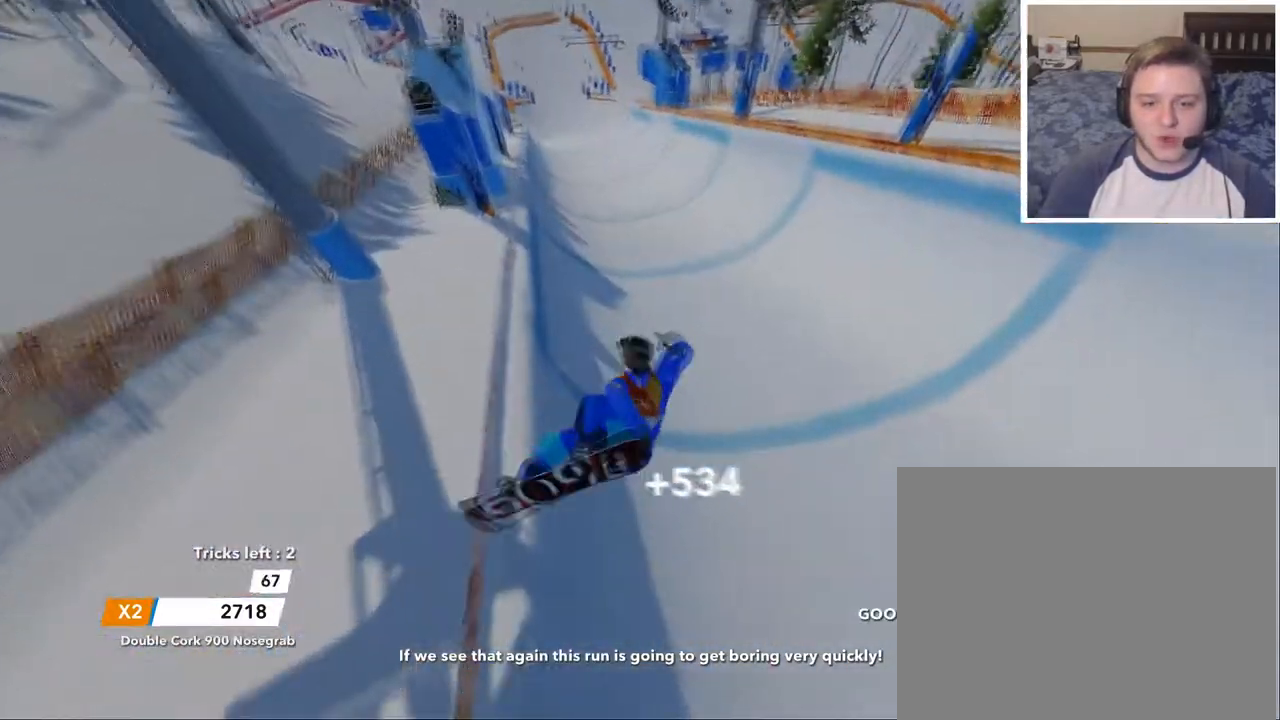
{"buttons": [], "left_stick": "center", "right_stick": "center", "events": [[83, "R2", "up"], [133, "right_stick", "center"], [150, "left_stick", "center"]]}
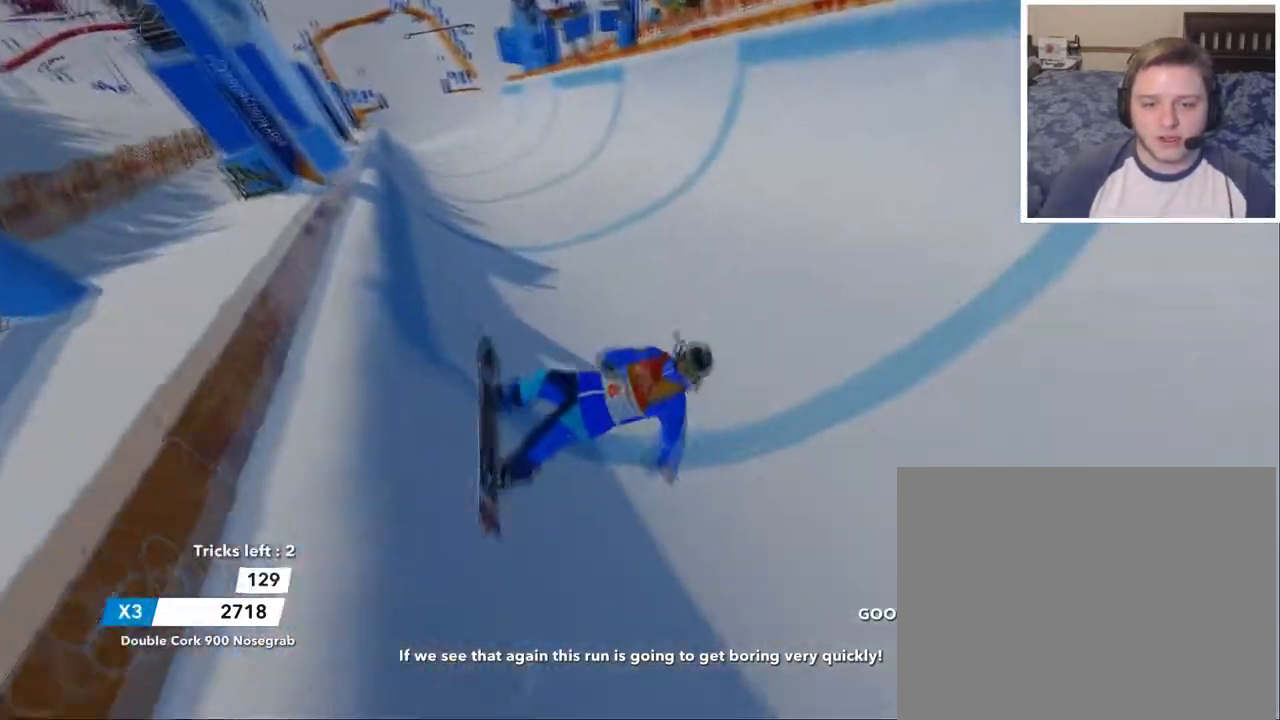
{"buttons": ["R2"], "left_stick": "center", "right_stick": "center", "events": [[184, "R2", "down"]]}
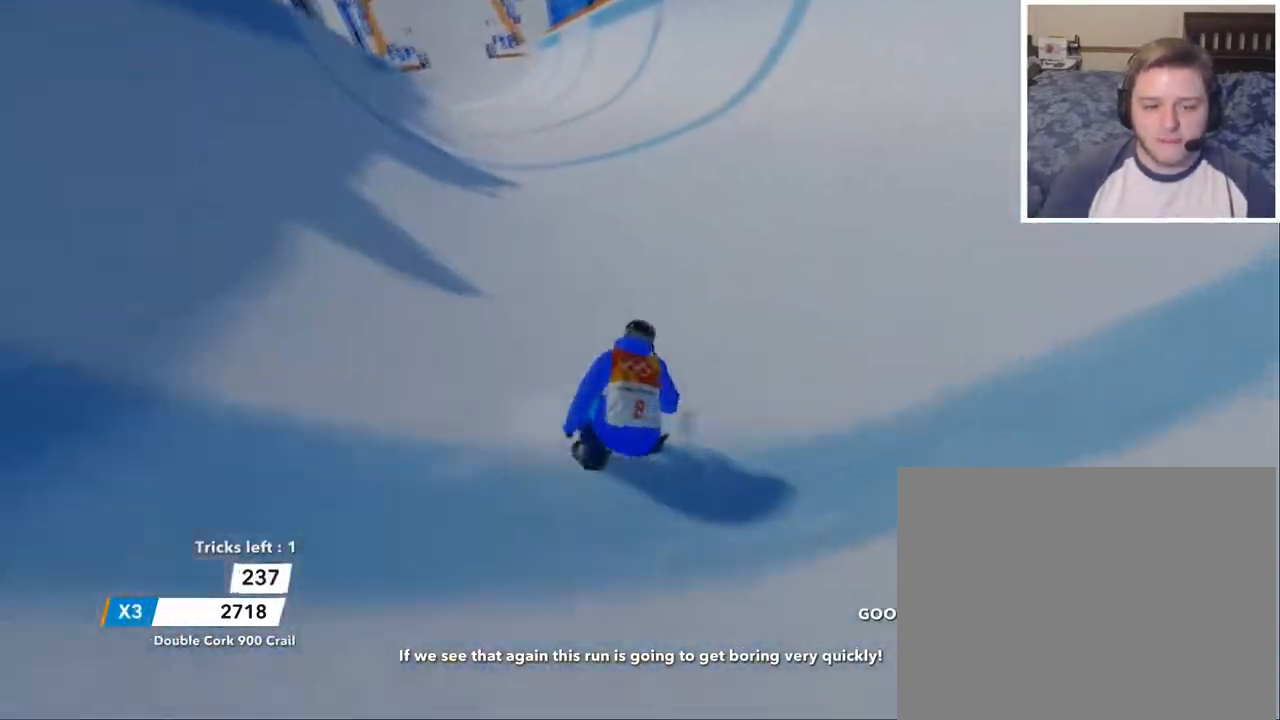
{"buttons": ["R2"], "left_stick": "center", "right_stick": "center", "events": [[300, "left_stick", "right"], [417, "left_stick", "center"]]}
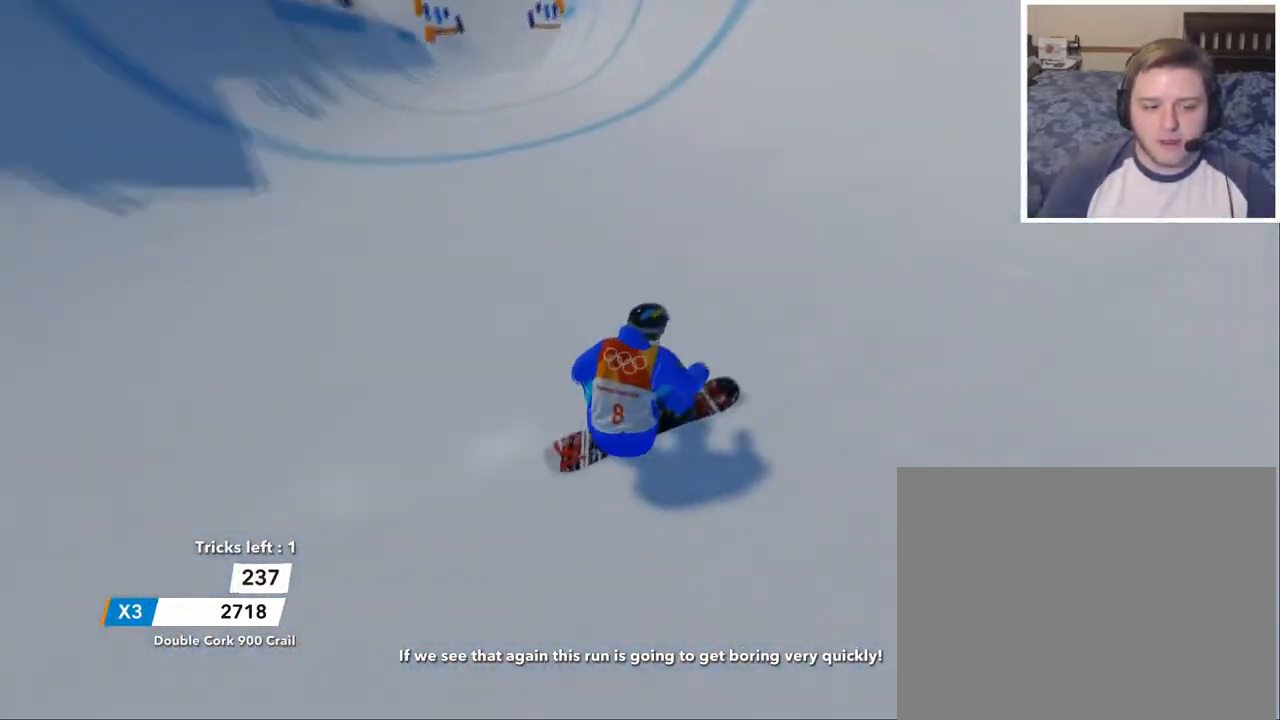
{"buttons": ["R2"], "left_stick": "center", "right_stick": "center", "events": []}
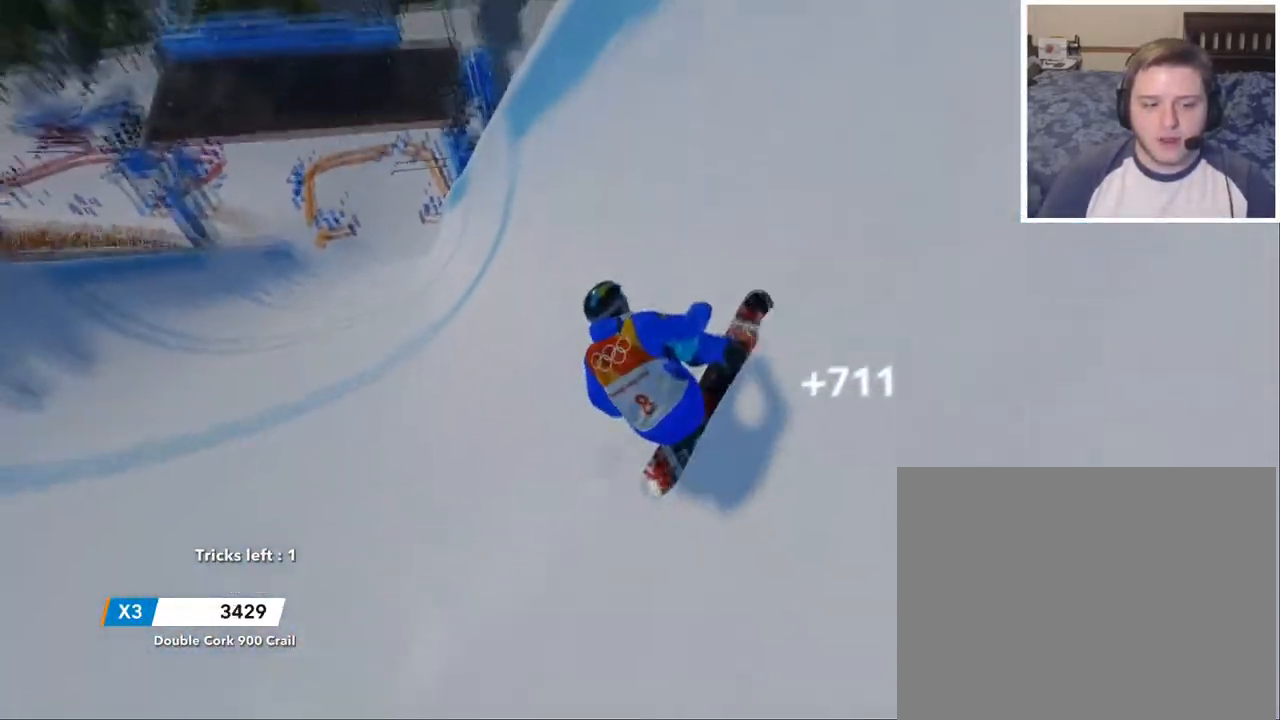
{"buttons": ["R2"], "left_stick": "left", "right_stick": "up-left", "events": [[167, "R2", "up"], [183, "left_stick", "left"], [267, "right_stick", "up-left"], [283, "R2", "down"]]}
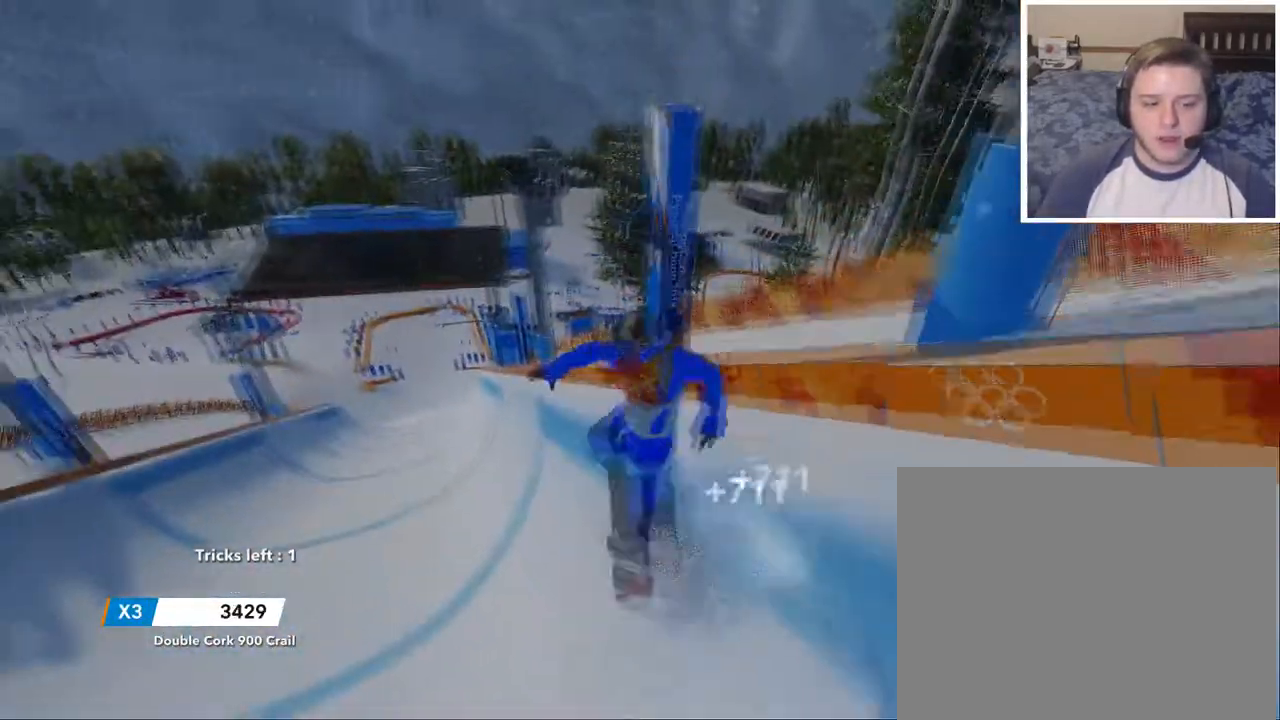
{"buttons": ["R2"], "left_stick": "left", "right_stick": "up-left", "events": []}
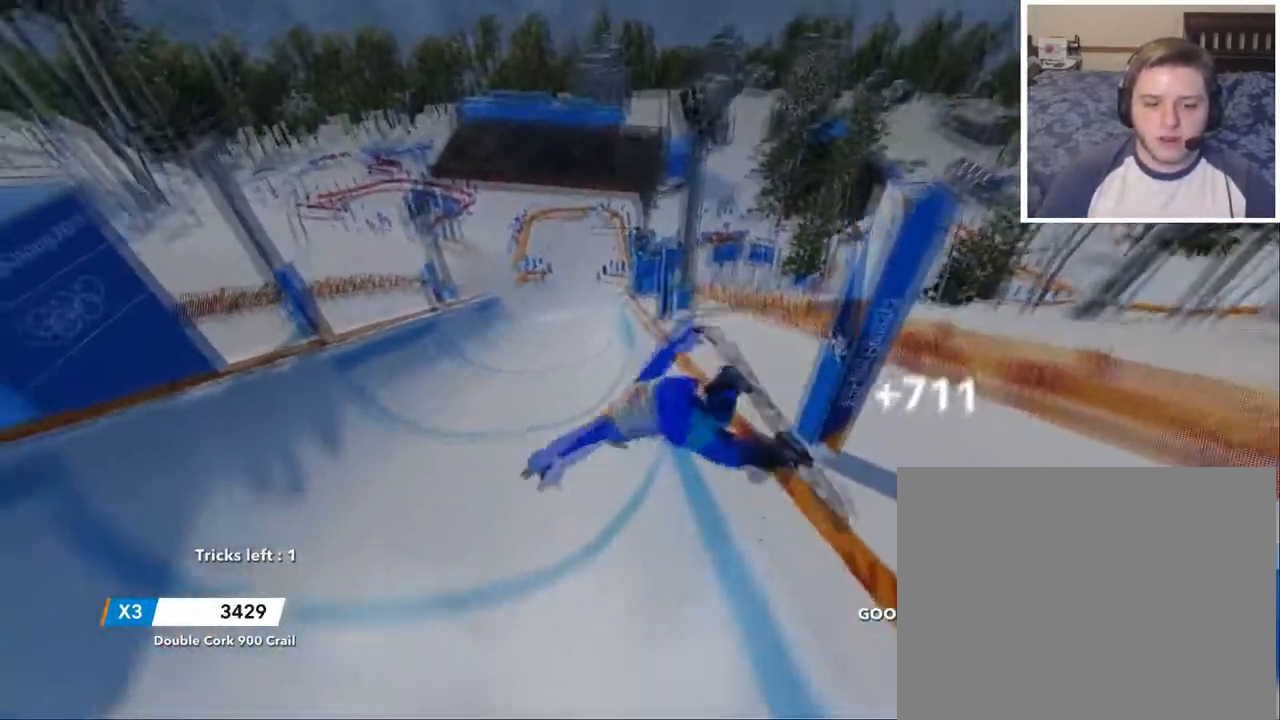
{"buttons": [], "left_stick": "center", "right_stick": "center", "events": [[434, "R2", "up"], [484, "left_stick", "center"], [484, "right_stick", "center"]]}
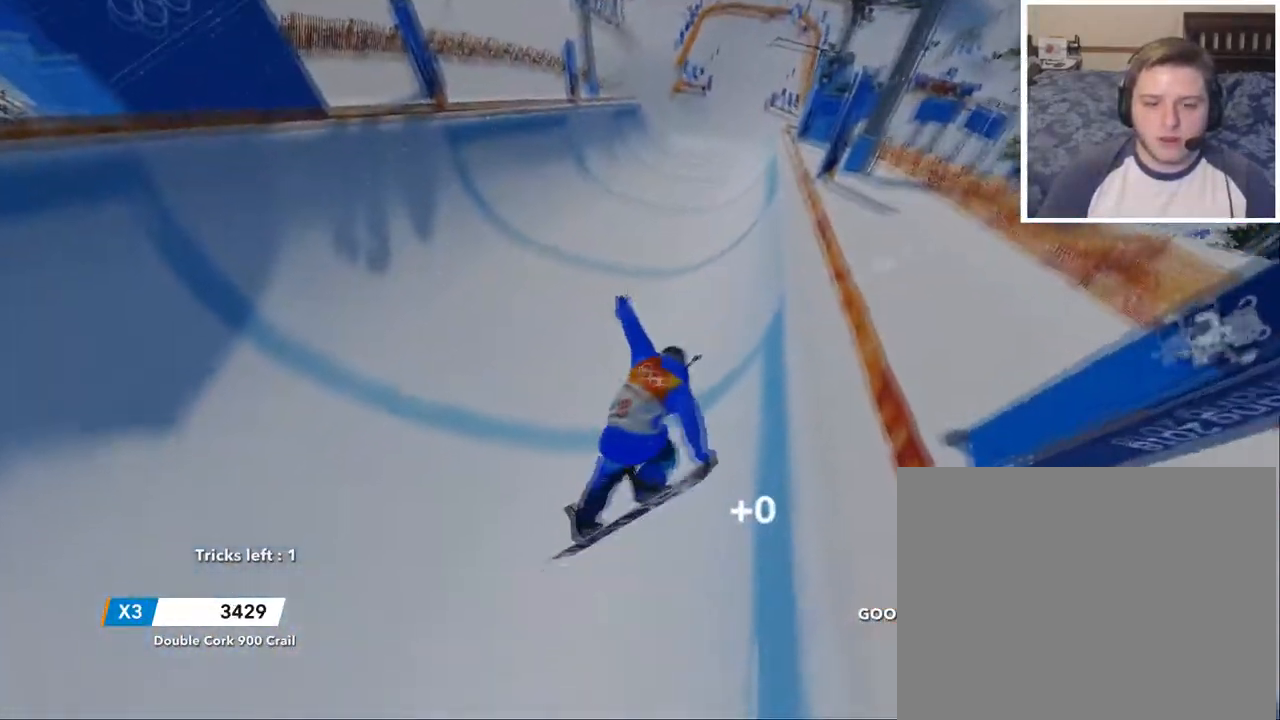
{"buttons": [], "left_stick": "center", "right_stick": "center", "events": []}
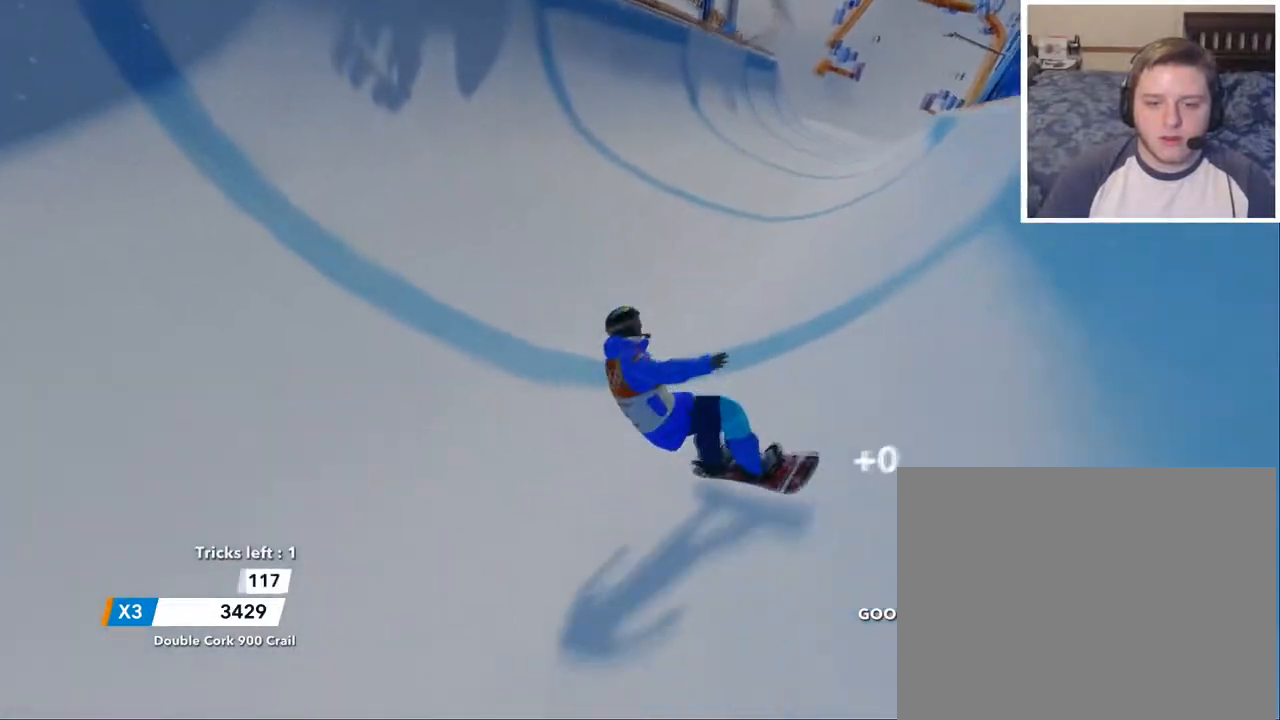
{"buttons": [], "left_stick": "up-right", "right_stick": "center", "events": [[367, "left_stick", "up-right"]]}
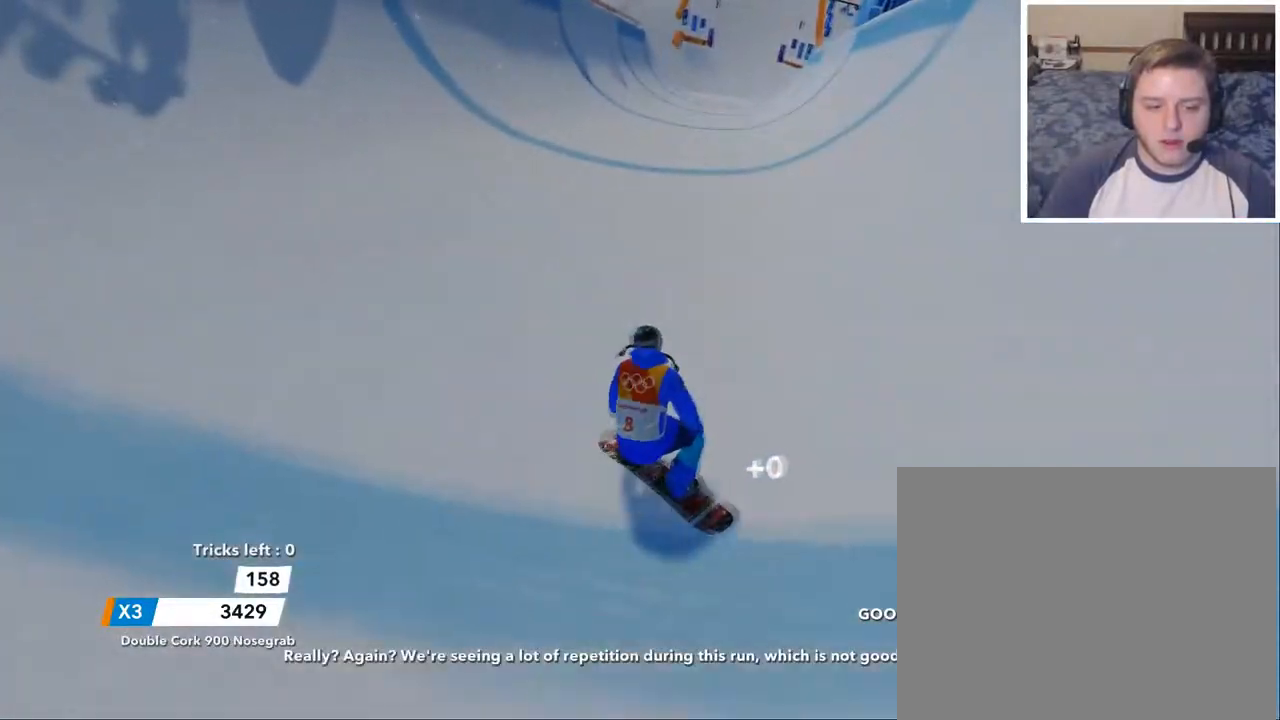
{"buttons": [], "left_stick": "up-right", "right_stick": "center", "events": []}
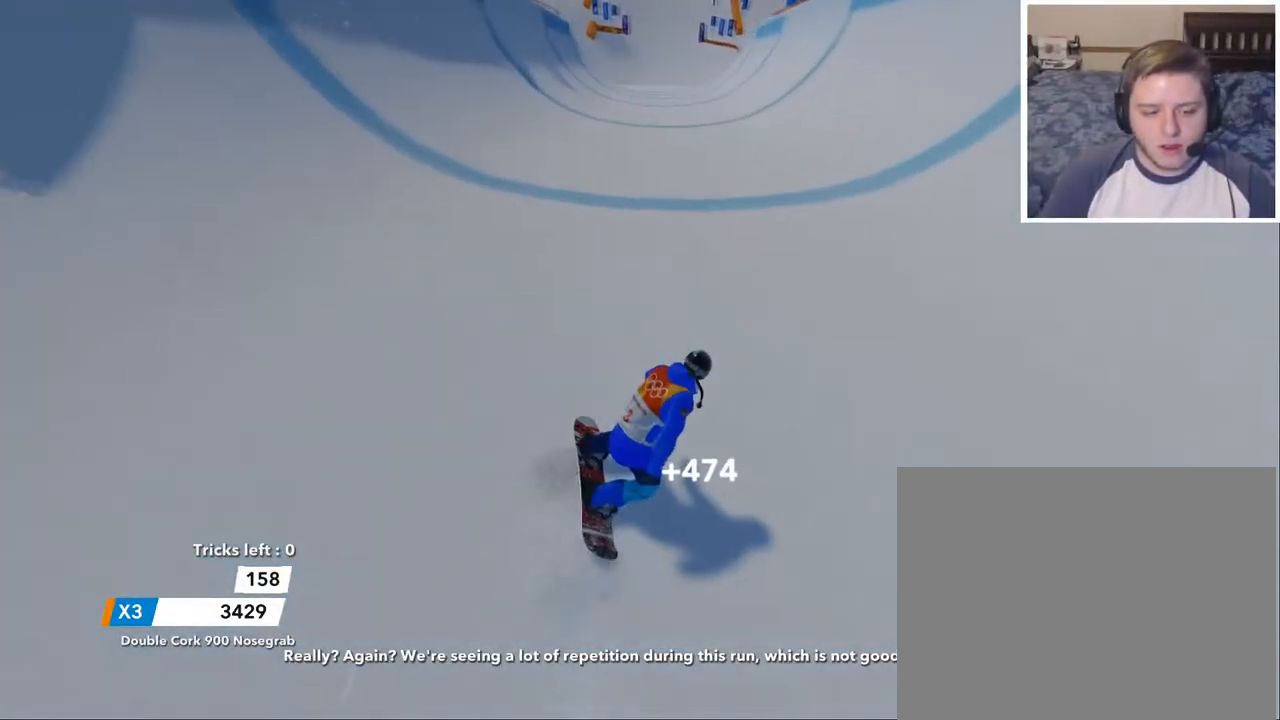
{"buttons": [], "left_stick": "up-right", "right_stick": "center", "events": [[17, "left_stick", "up"], [233, "left_stick", "up-right"]]}
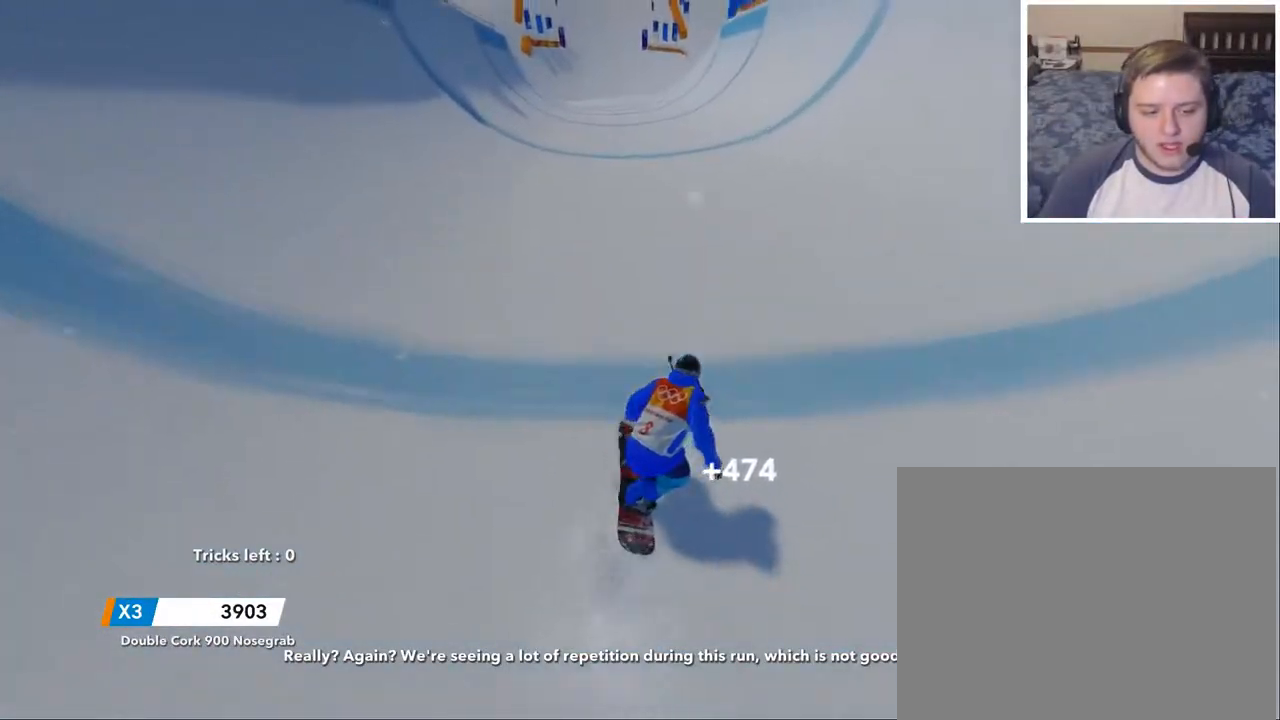
{"buttons": [], "left_stick": "up", "right_stick": "center", "events": [[84, "left_stick", "up"]]}
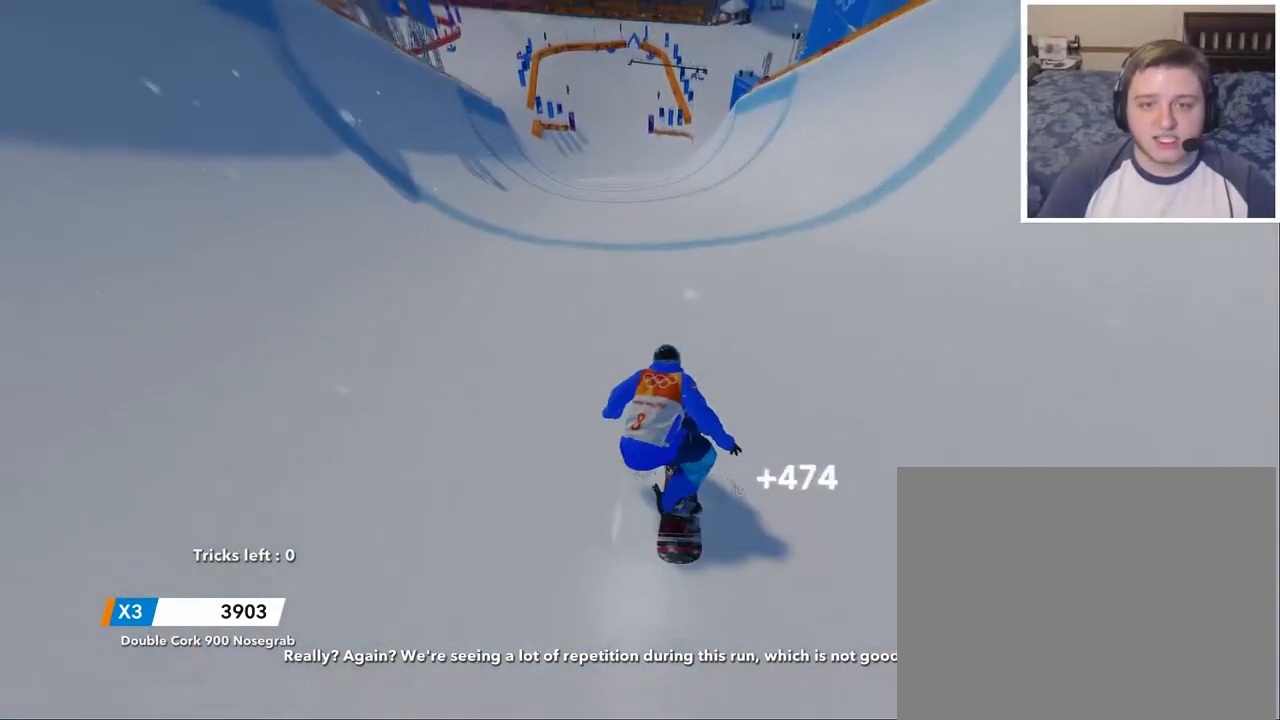
{"buttons": [], "left_stick": "up", "right_stick": "center", "events": []}
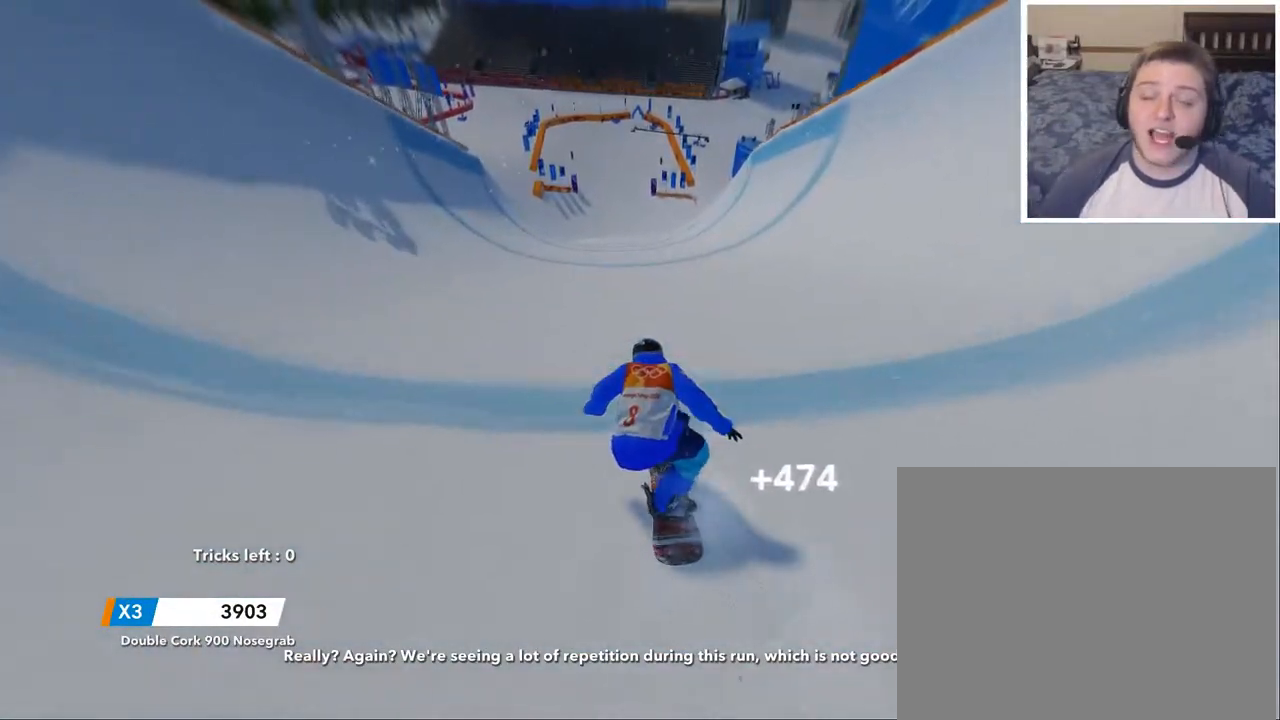
{"buttons": [], "left_stick": "up", "right_stick": "center", "events": []}
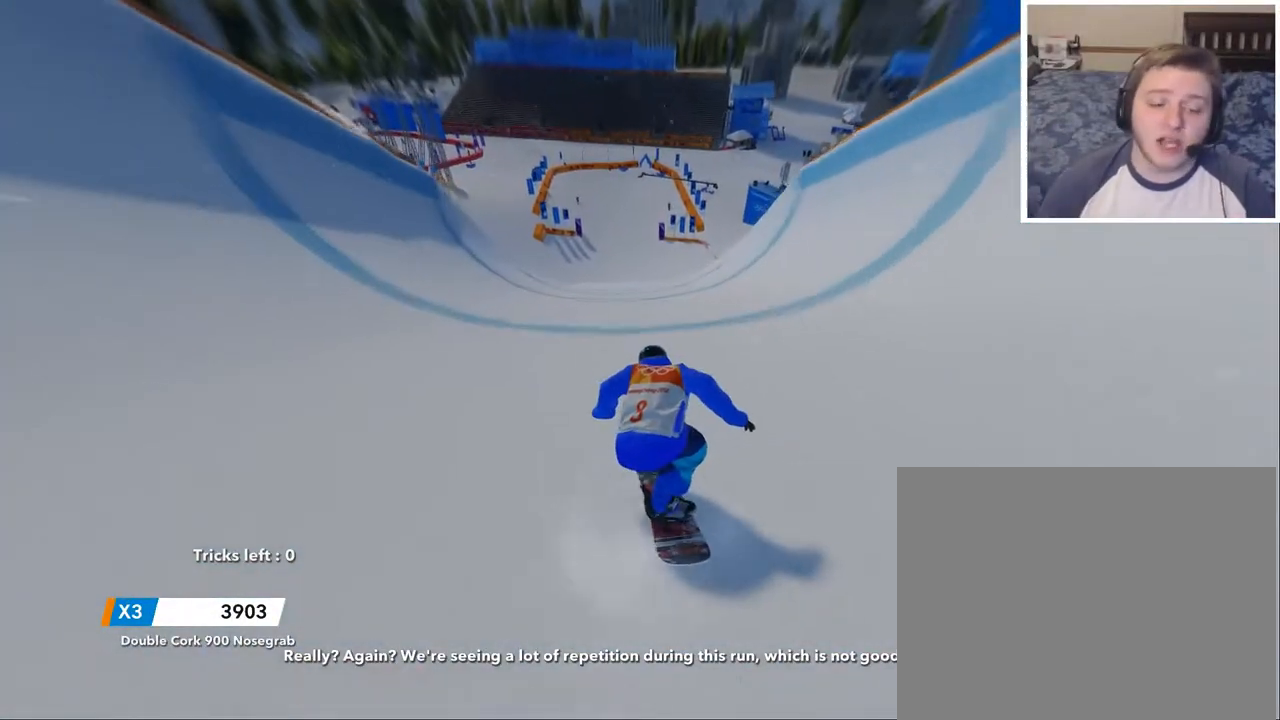
{"buttons": [], "left_stick": "up", "right_stick": "center", "events": []}
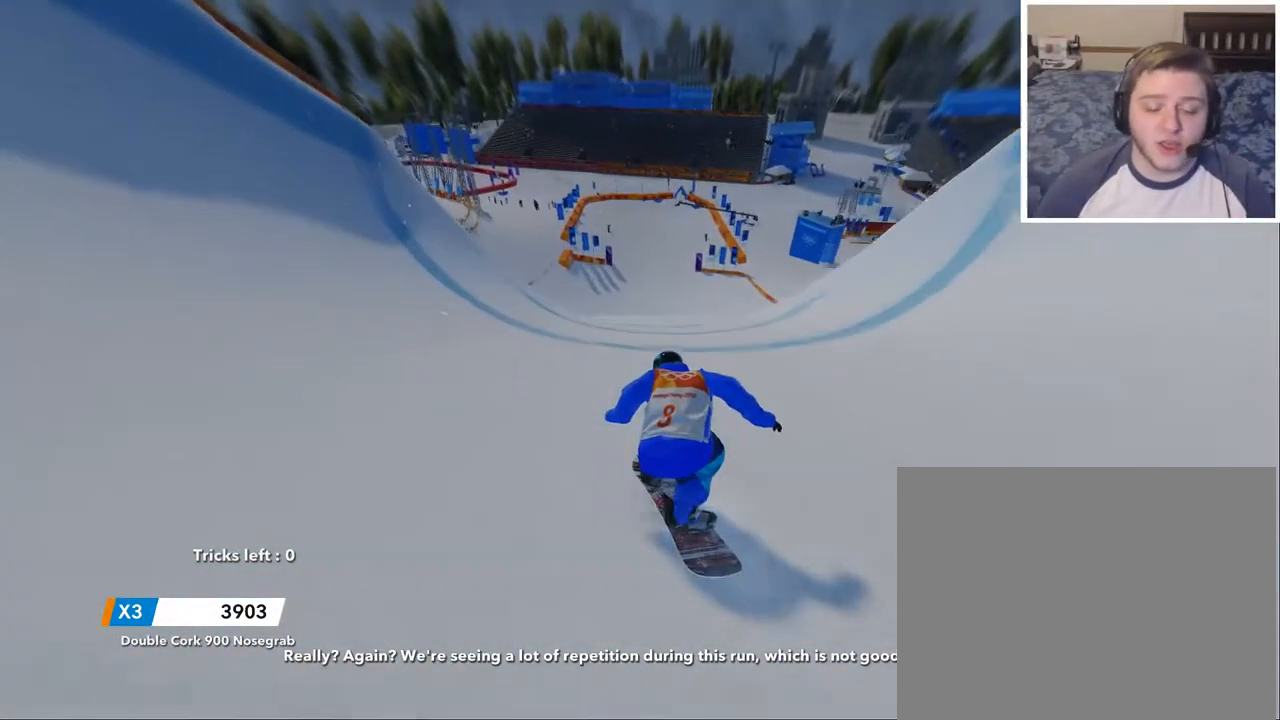
{"buttons": [], "left_stick": "up-right", "right_stick": "center", "events": [[251, "left_stick", "up-right"]]}
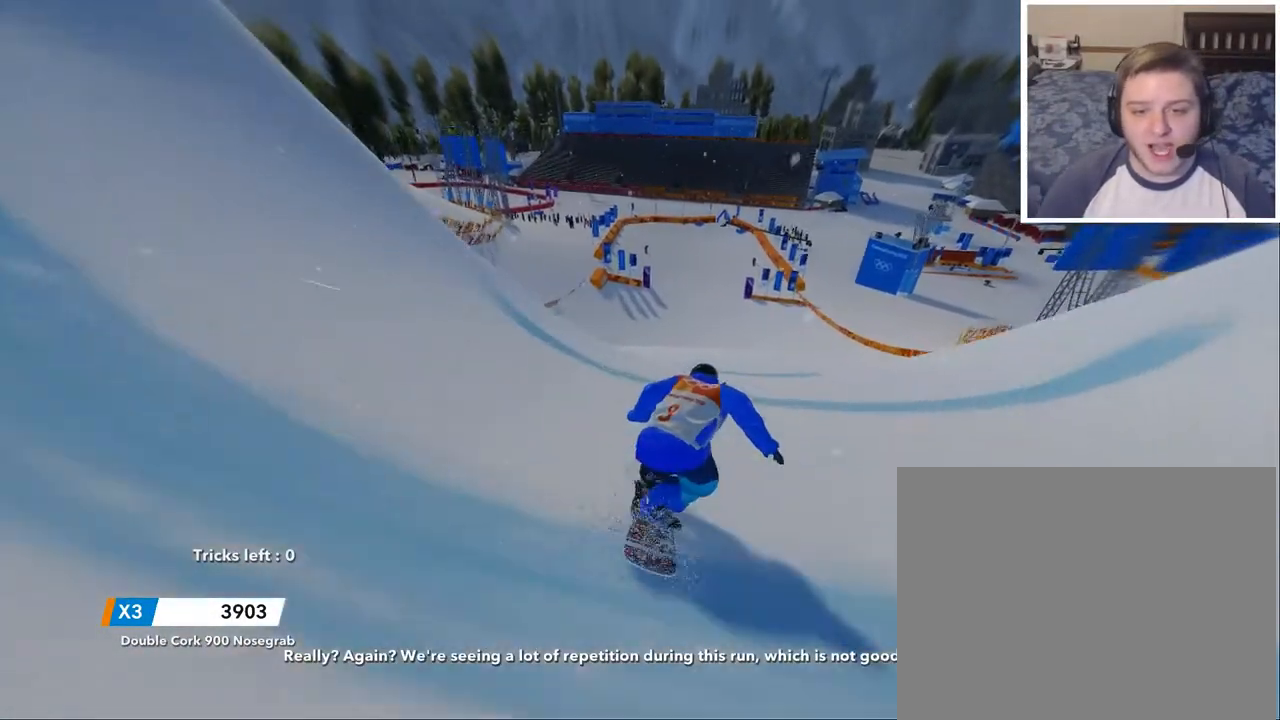
{"buttons": [], "left_stick": "up", "right_stick": "center", "events": [[183, "left_stick", "up"]]}
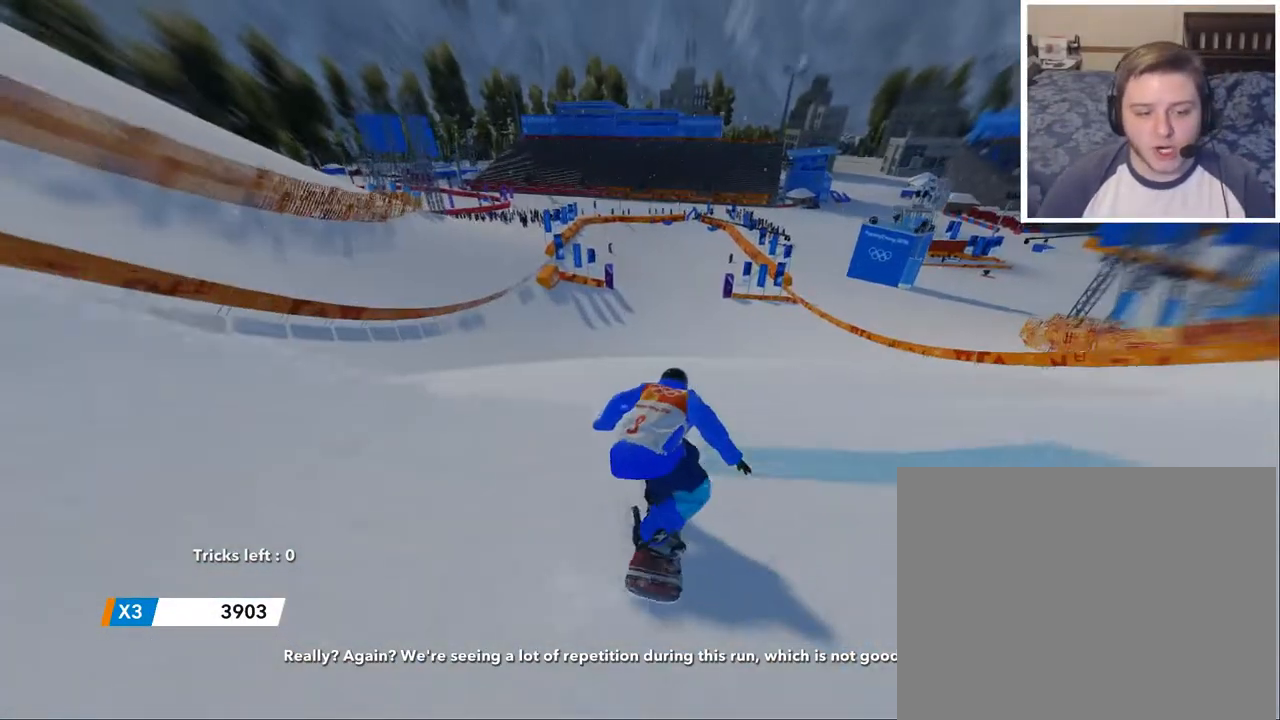
{"buttons": [], "left_stick": "up", "right_stick": "center", "events": []}
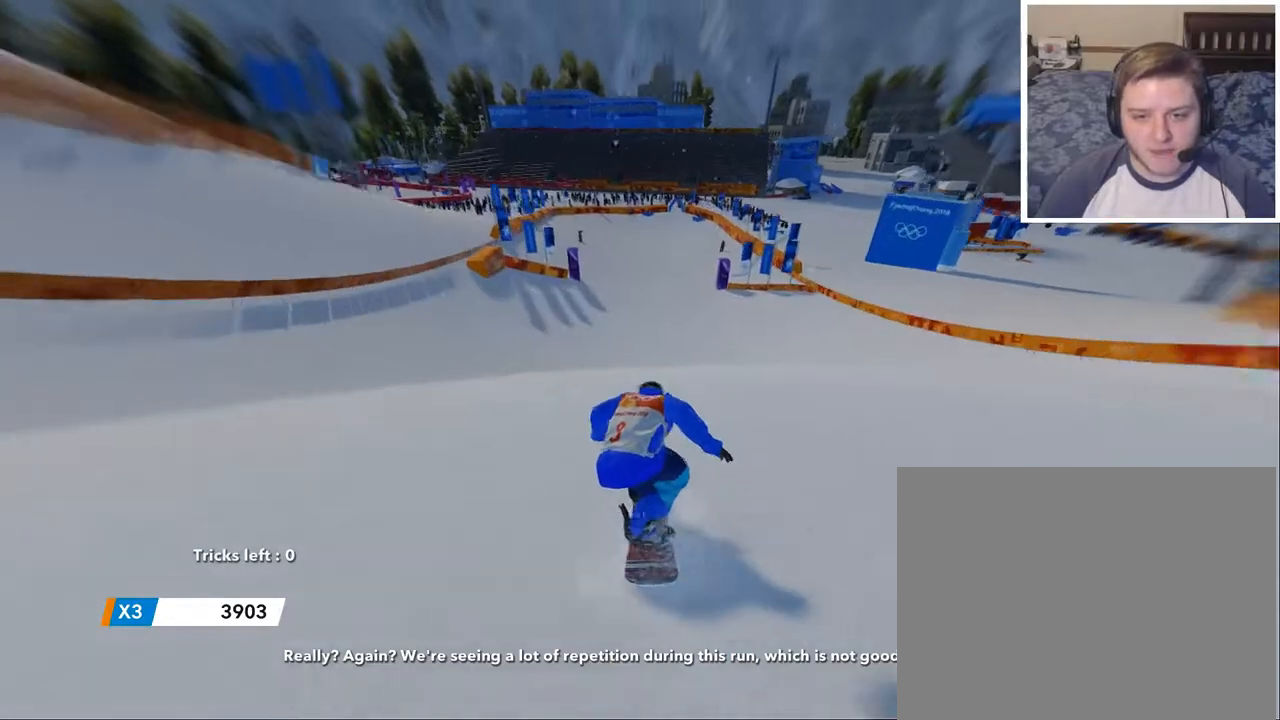
{"buttons": [], "left_stick": "up", "right_stick": "center", "events": []}
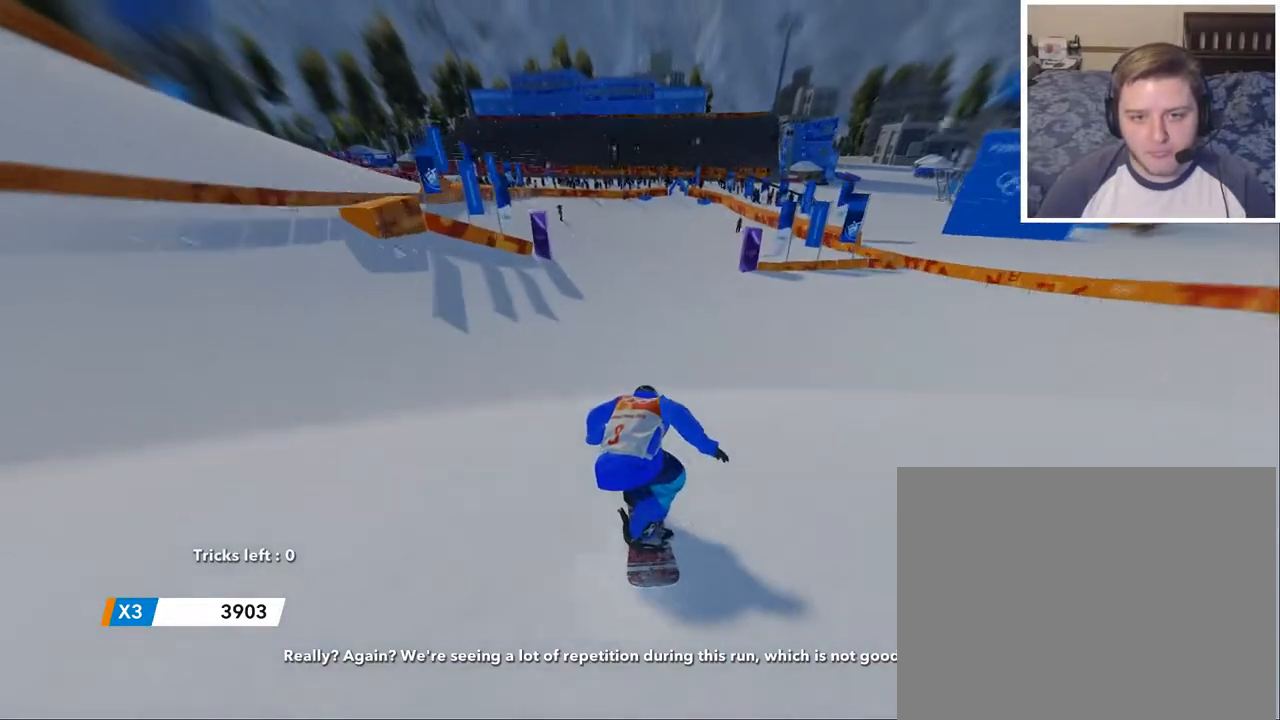
{"buttons": [], "left_stick": "up", "right_stick": "center", "events": []}
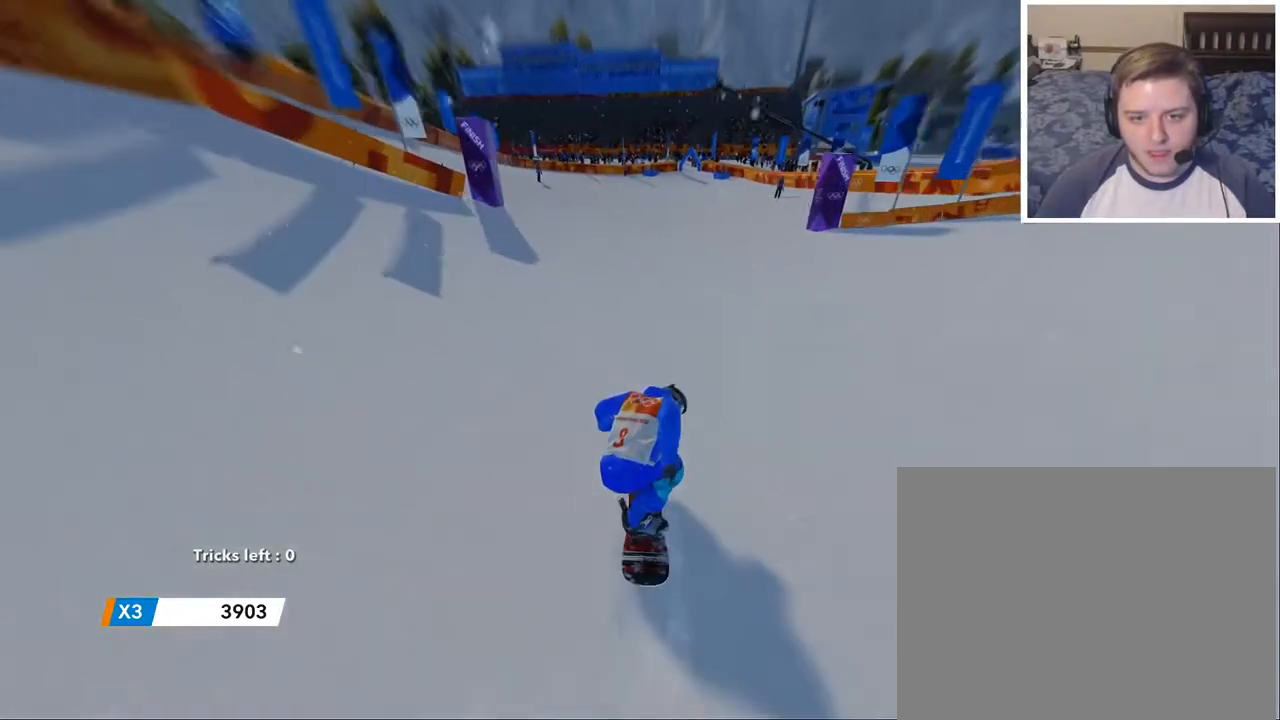
{"buttons": [], "left_stick": "up", "right_stick": "down-left", "events": [[451, "right_stick", "down-left"]]}
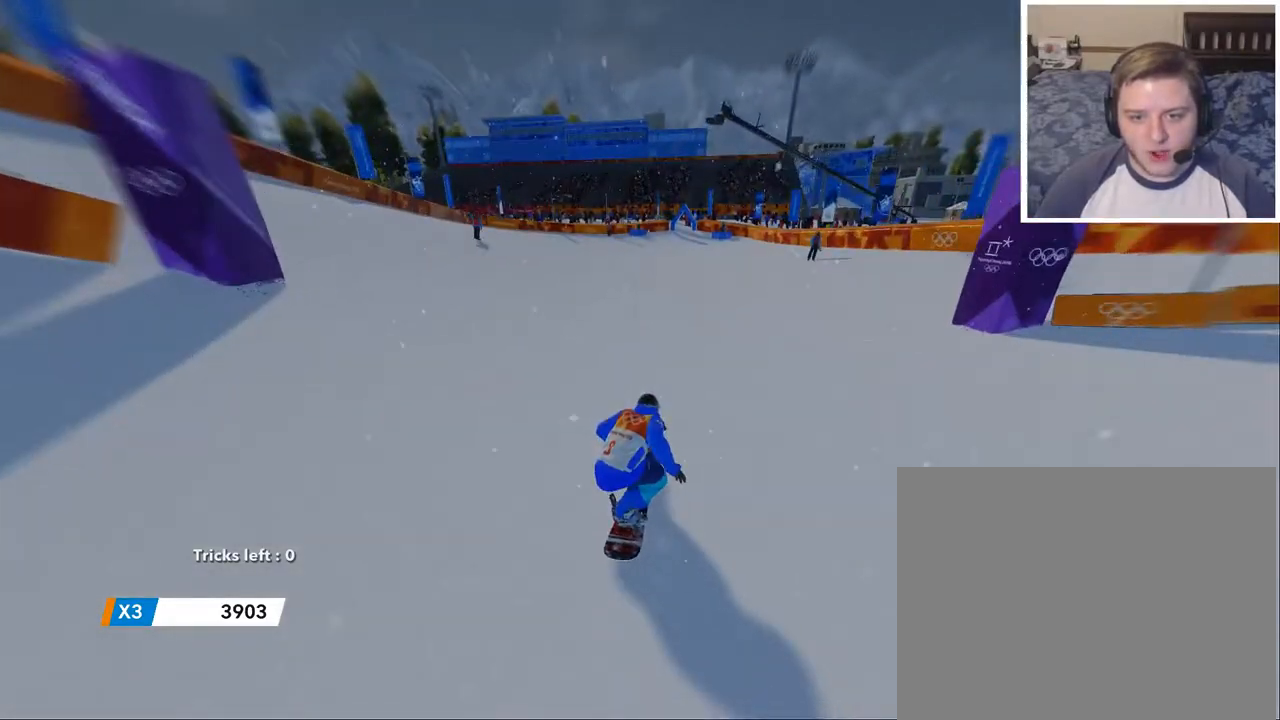
{"buttons": [], "left_stick": "center", "right_stick": "down-left", "events": [[83, "left_stick", "center"]]}
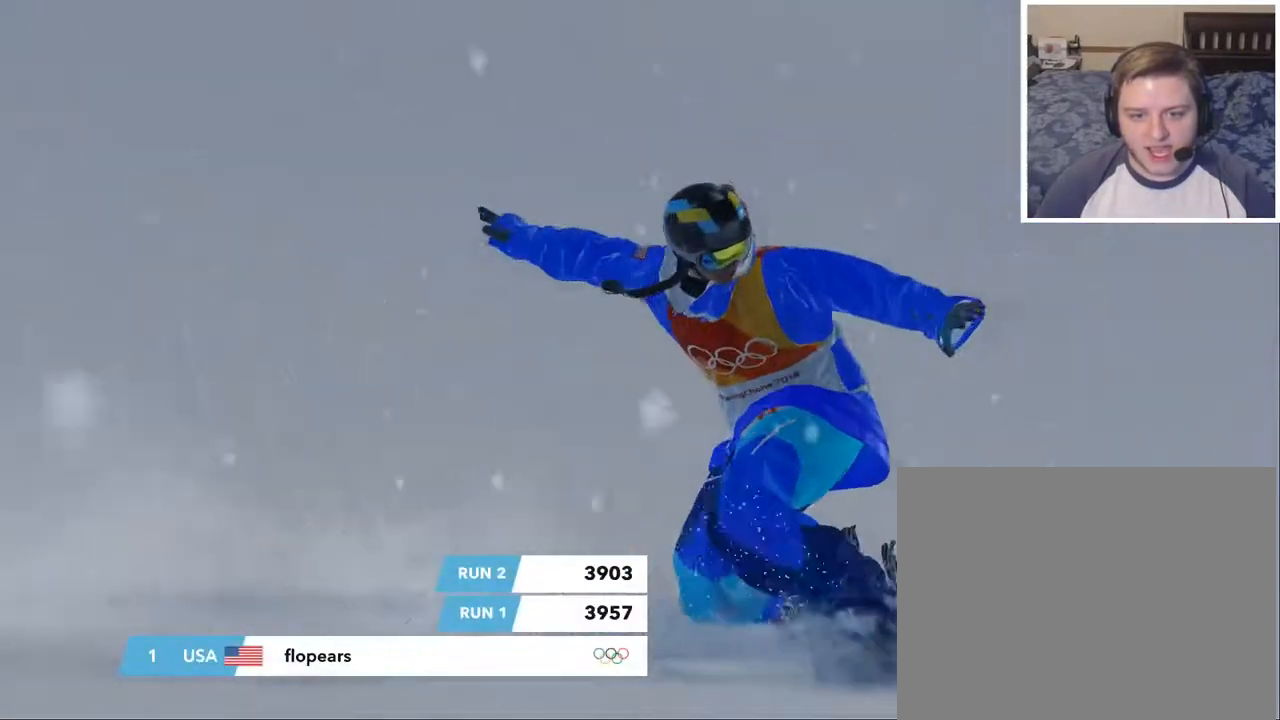
{"buttons": [], "left_stick": "center", "right_stick": "down-left", "events": []}
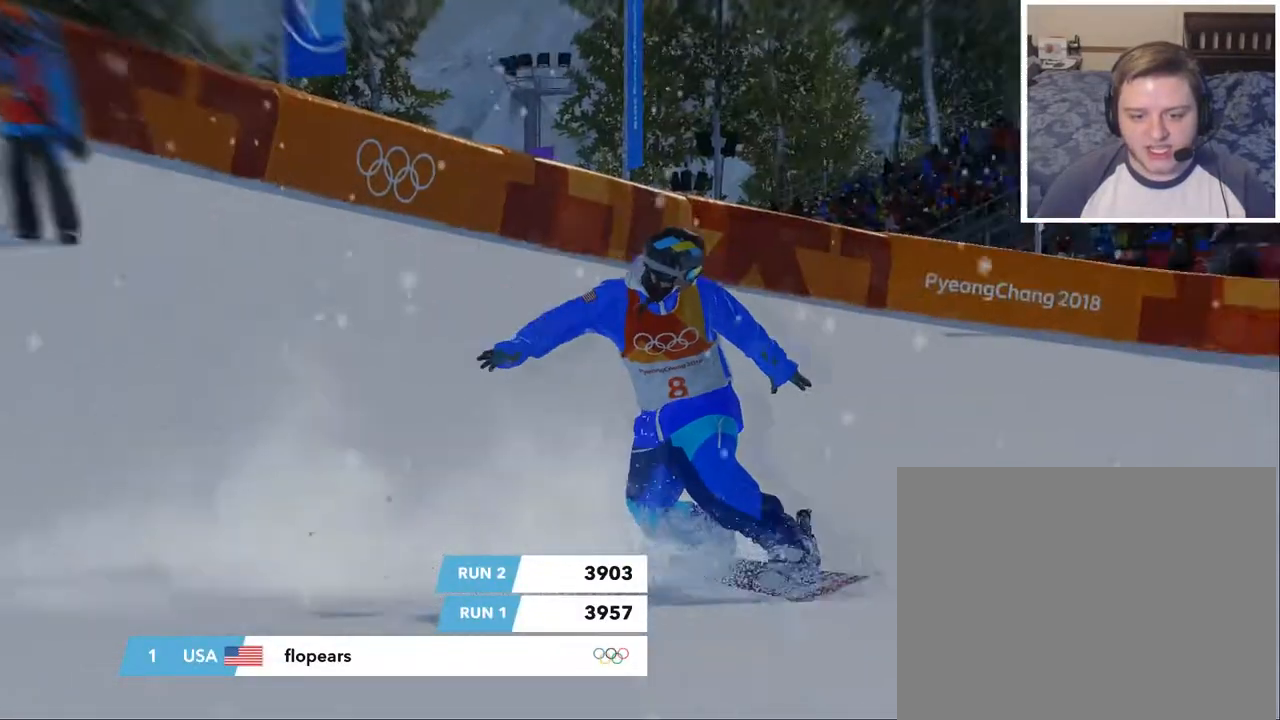
{"buttons": [], "left_stick": "center", "right_stick": "center", "events": [[183, "right_stick", "center"]]}